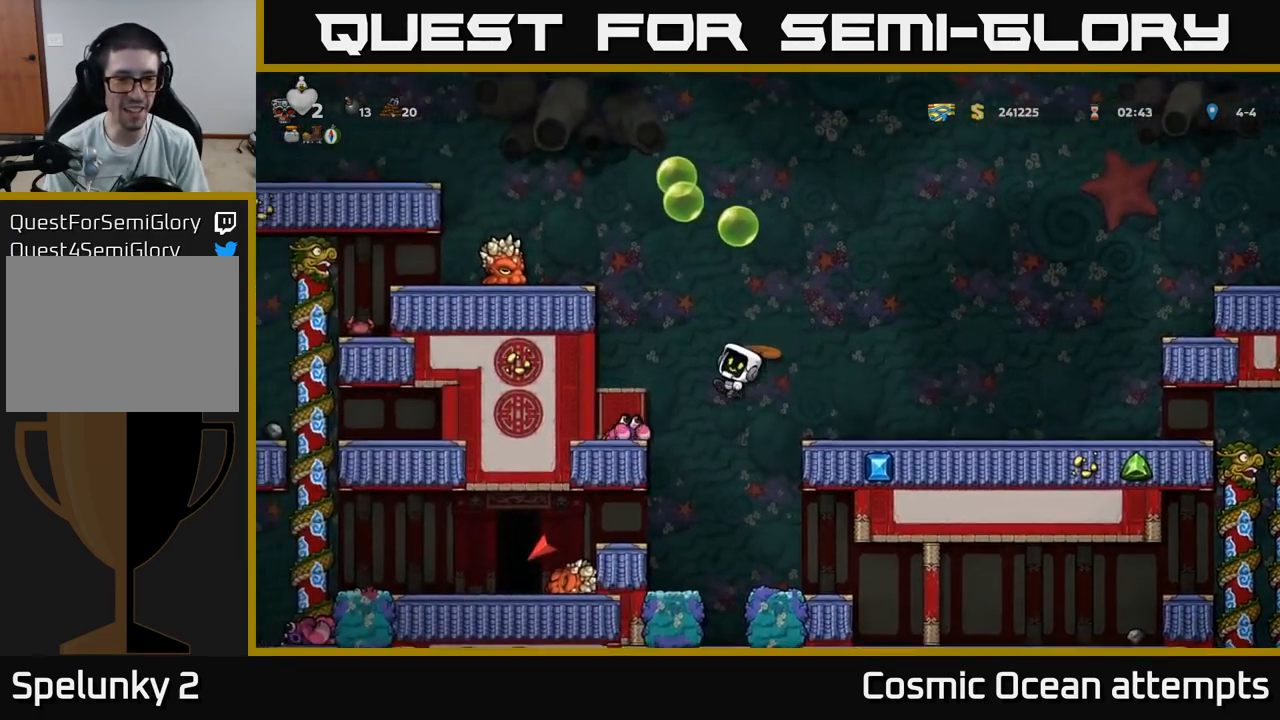
Gameplay with a controller (Xbox layout); each line is a JSON object with the inputs held at the frame after it. "events" lists button and stick changes between this image and that frame as [ms after this image, input, new state], when the widget could be followed in between.
{"buttons": [], "left_stick": "center", "right_stick": "center", "events": [[33, "DPAD_LEFT", "up"], [83, "DPAD_RIGHT", "down"], [217, "DPAD_RIGHT", "up"], [283, "DPAD_LEFT", "down"], [367, "DPAD_LEFT", "up"]]}
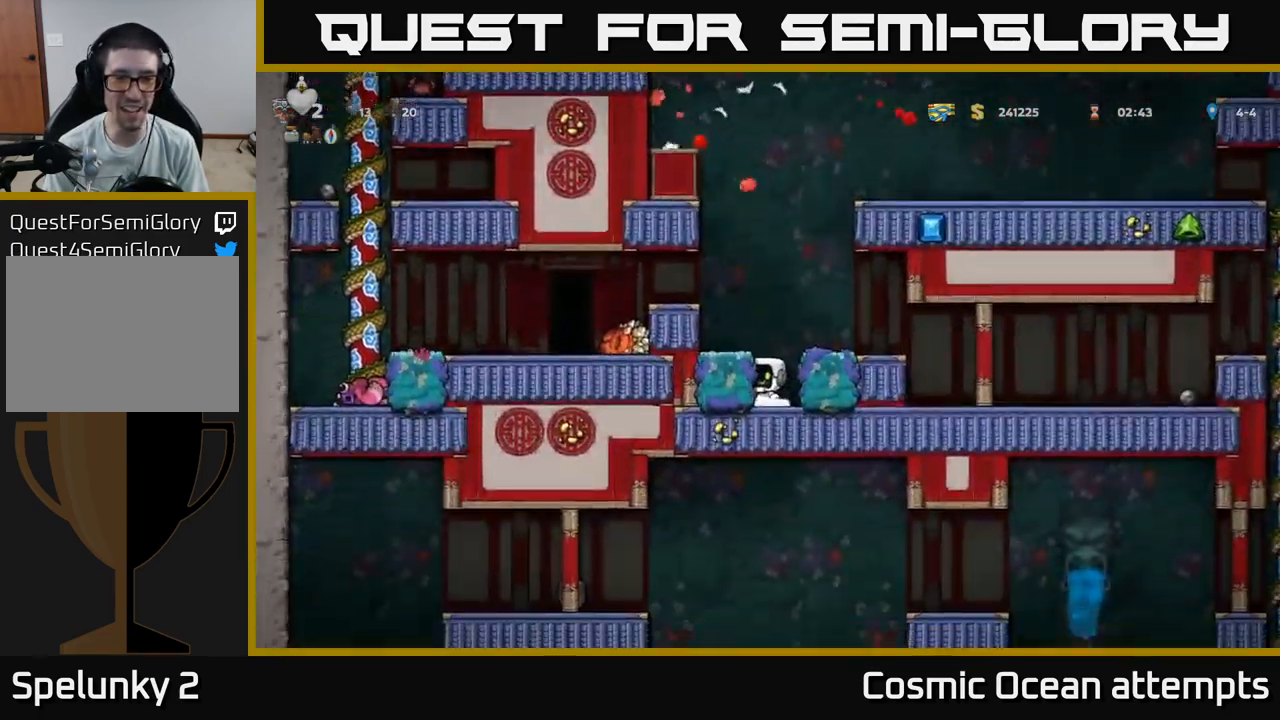
{"buttons": [], "left_stick": "center", "right_stick": "center", "events": [[67, "A", "down"], [233, "A", "up"], [233, "DPAD_LEFT", "down"], [300, "DPAD_LEFT", "up"]]}
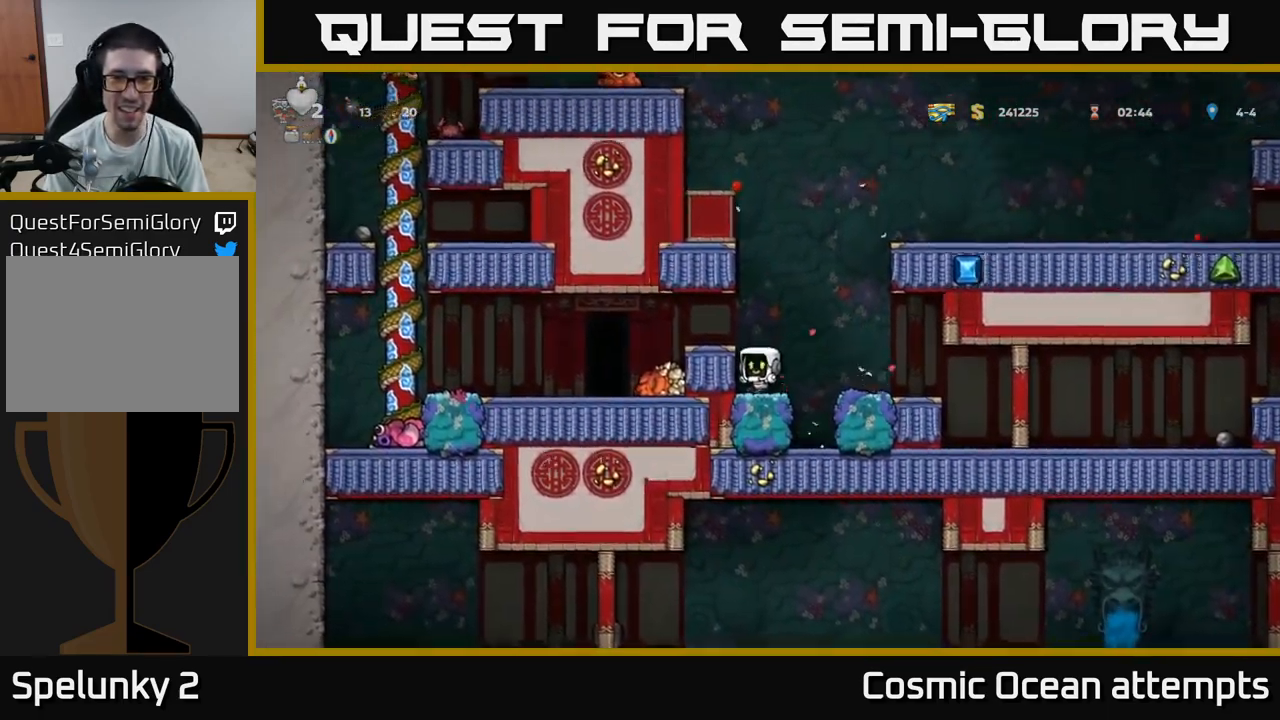
{"buttons": [], "left_stick": "center", "right_stick": "center", "events": [[67, "A", "down"], [200, "A", "up"], [217, "DPAD_LEFT", "down"], [317, "DPAD_LEFT", "up"]]}
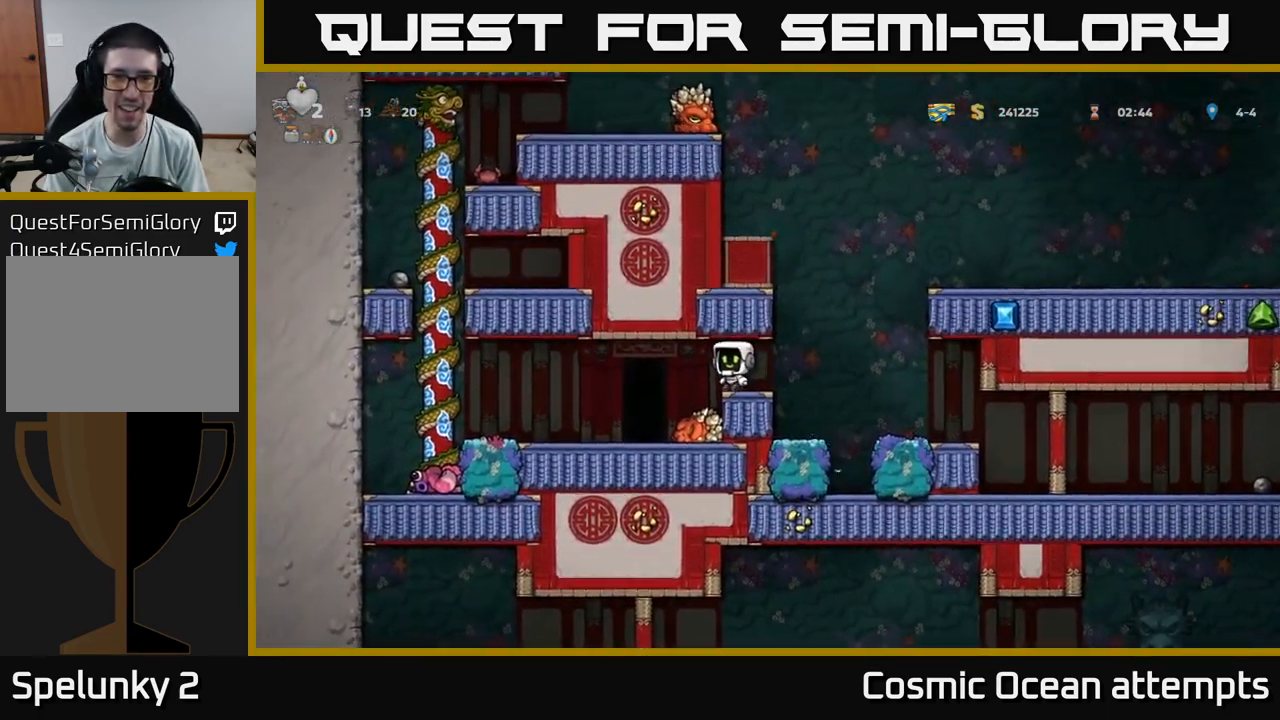
{"buttons": [], "left_stick": "center", "right_stick": "center", "events": [[33, "DPAD_LEFT", "down"], [367, "DPAD_LEFT", "up"]]}
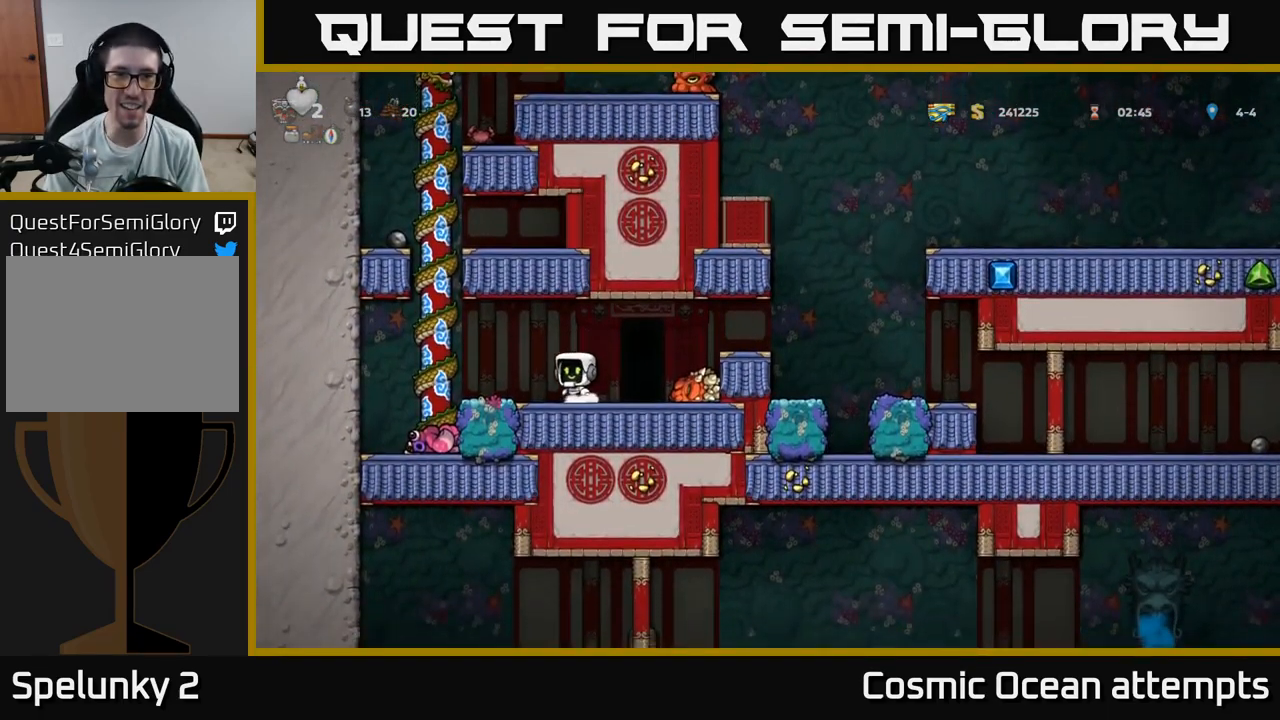
{"buttons": ["DPAD_RIGHT"], "left_stick": "center", "right_stick": "center", "events": [[33, "DPAD_RIGHT", "down"], [150, "A", "down"], [300, "A", "up"]]}
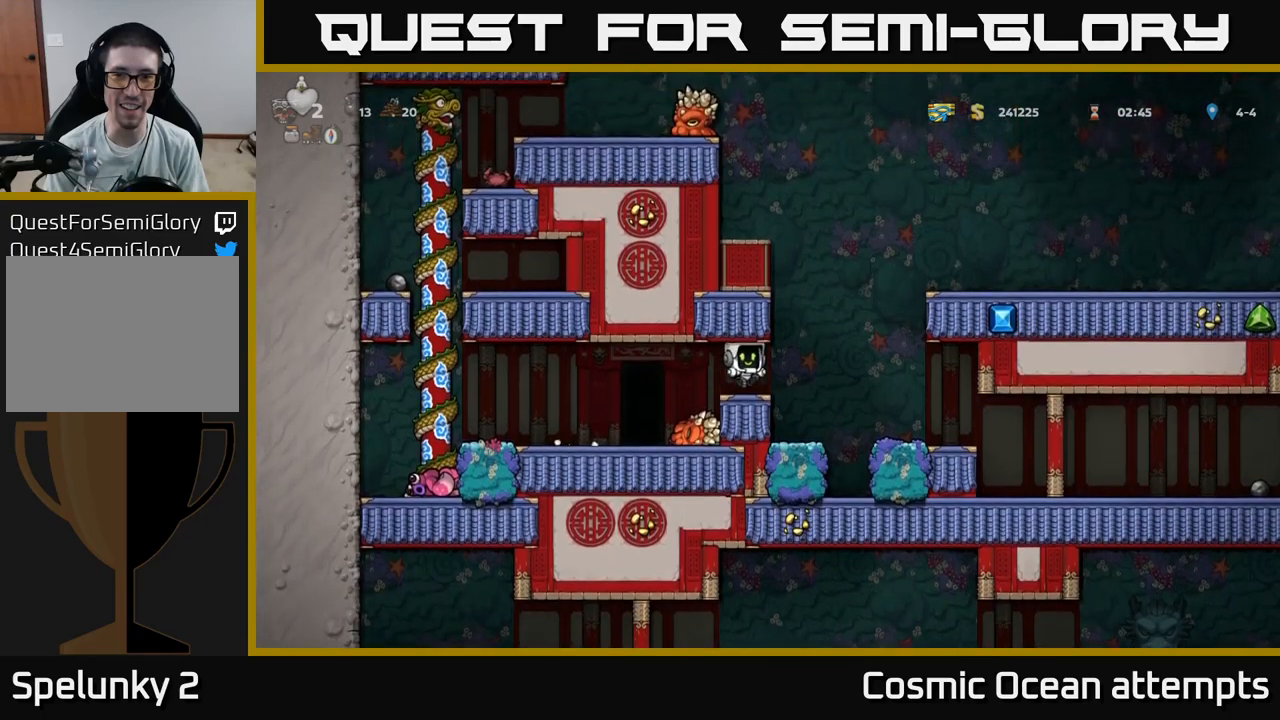
{"buttons": ["A", "DPAD_RIGHT"], "left_stick": "center", "right_stick": "center", "events": [[100, "A", "down"], [317, "A", "up"], [484, "A", "down"]]}
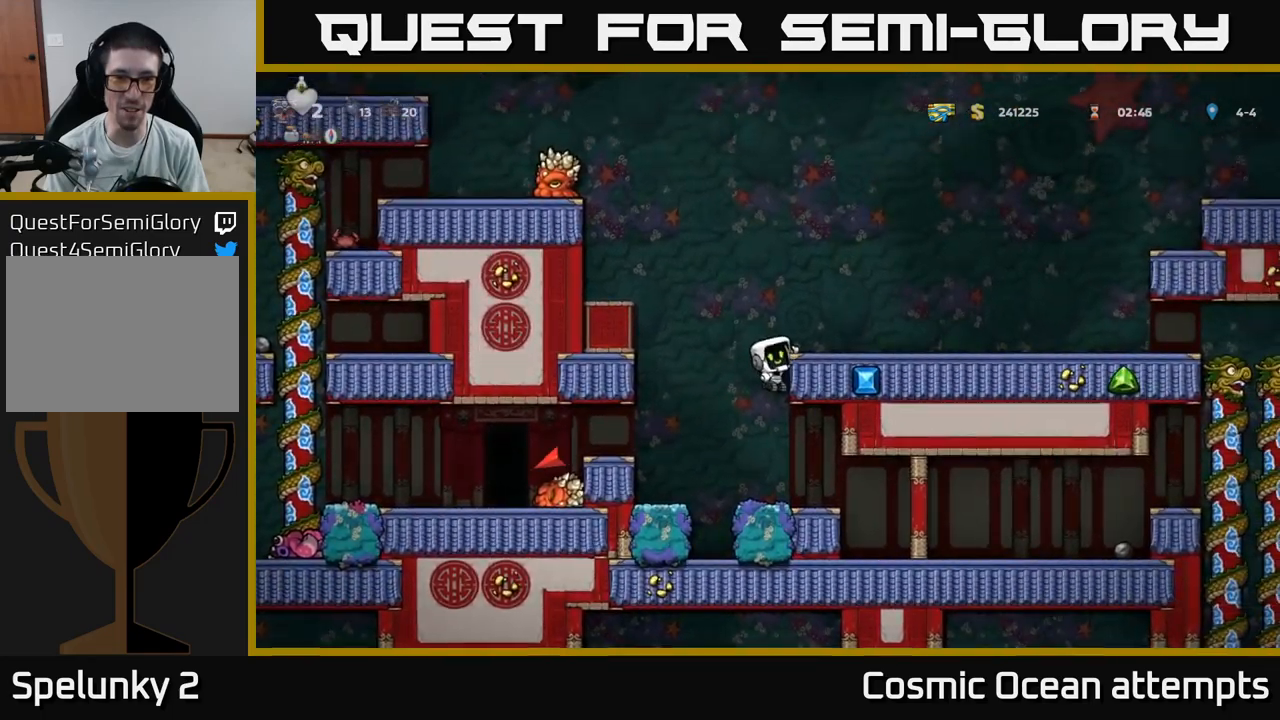
{"buttons": ["A", "DPAD_LEFT"], "left_stick": "center", "right_stick": "center", "events": [[84, "A", "up"], [200, "DPAD_RIGHT", "up"], [250, "DPAD_LEFT", "down"], [334, "A", "down"]]}
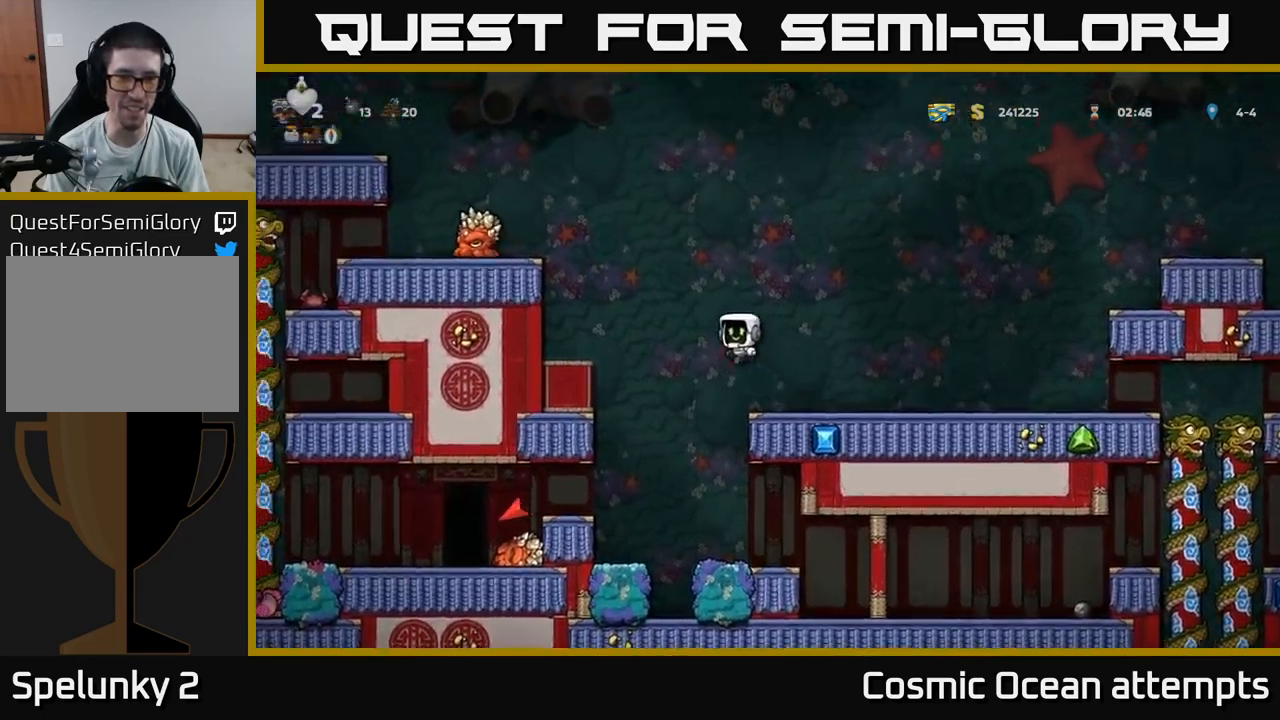
{"buttons": ["A", "DPAD_LEFT"], "left_stick": "center", "right_stick": "center", "events": [[100, "A", "up"], [450, "A", "down"]]}
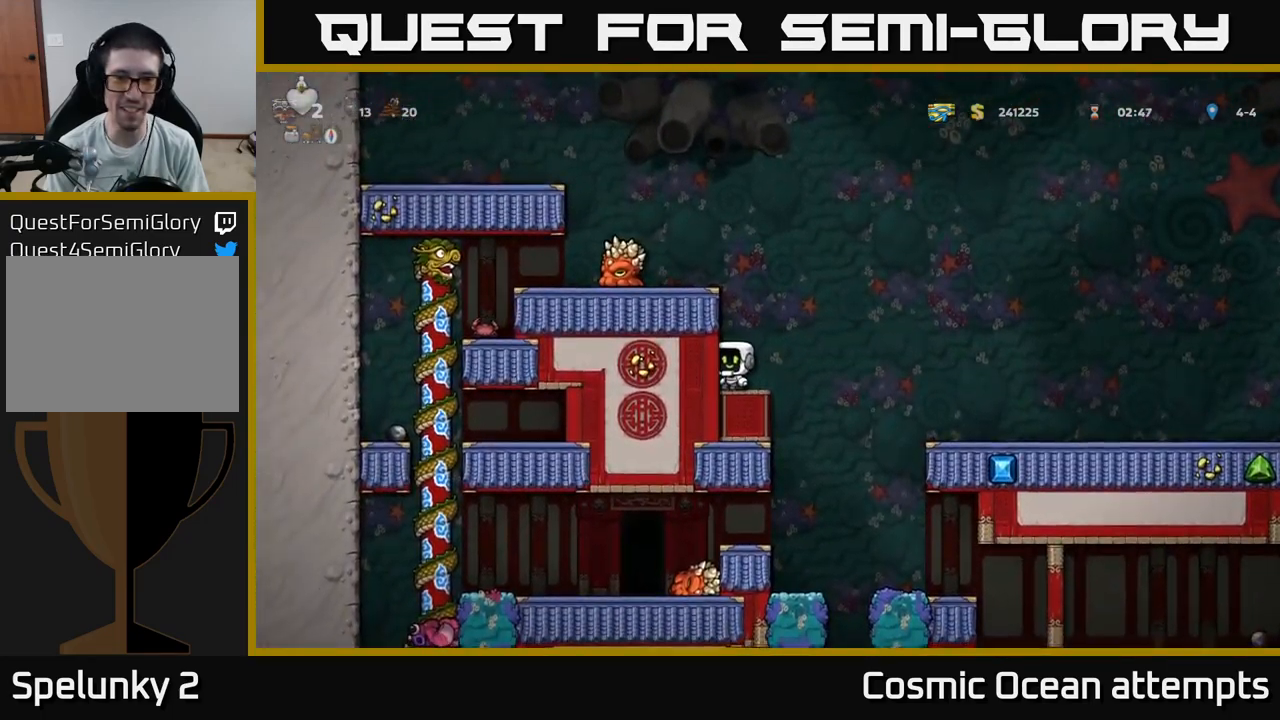
{"buttons": ["DPAD_LEFT"], "left_stick": "center", "right_stick": "center", "events": [[84, "A", "up"], [267, "A", "down"], [367, "A", "up"], [400, "X", "down"], [500, "X", "up"]]}
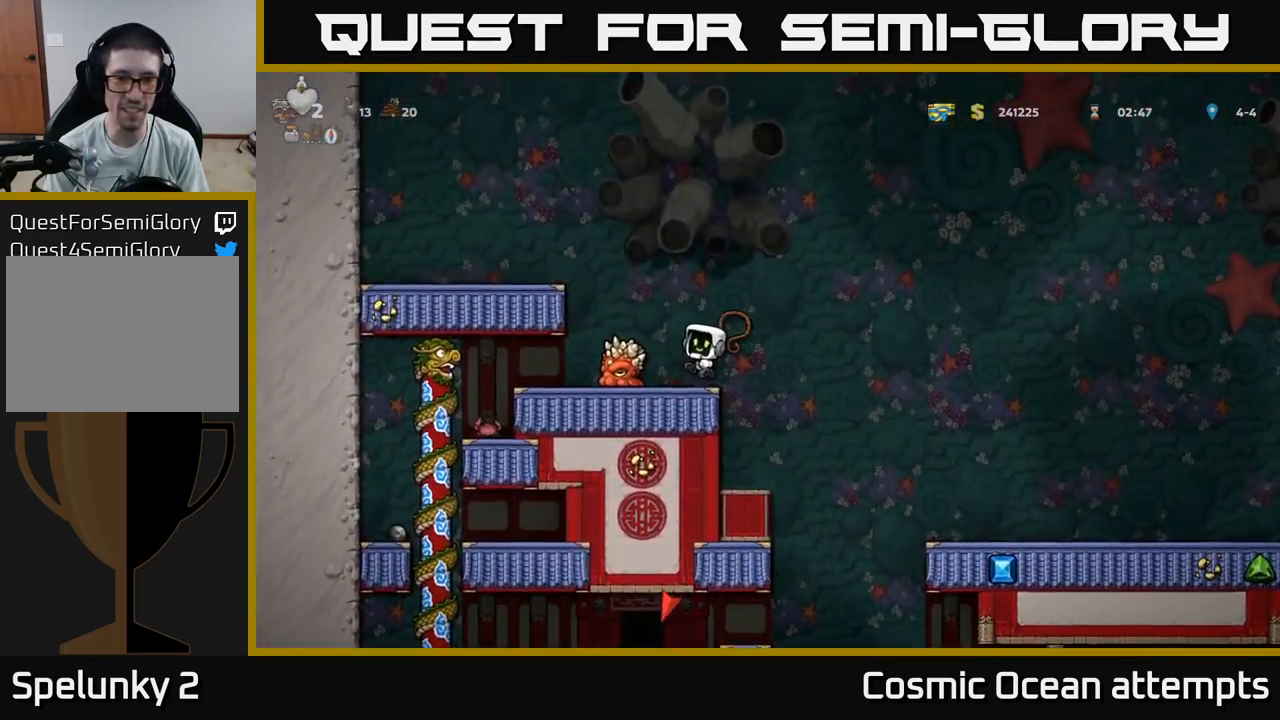
{"buttons": ["DPAD_LEFT"], "left_stick": "center", "right_stick": "center", "events": [[17, "DPAD_LEFT", "up"], [400, "DPAD_LEFT", "down"]]}
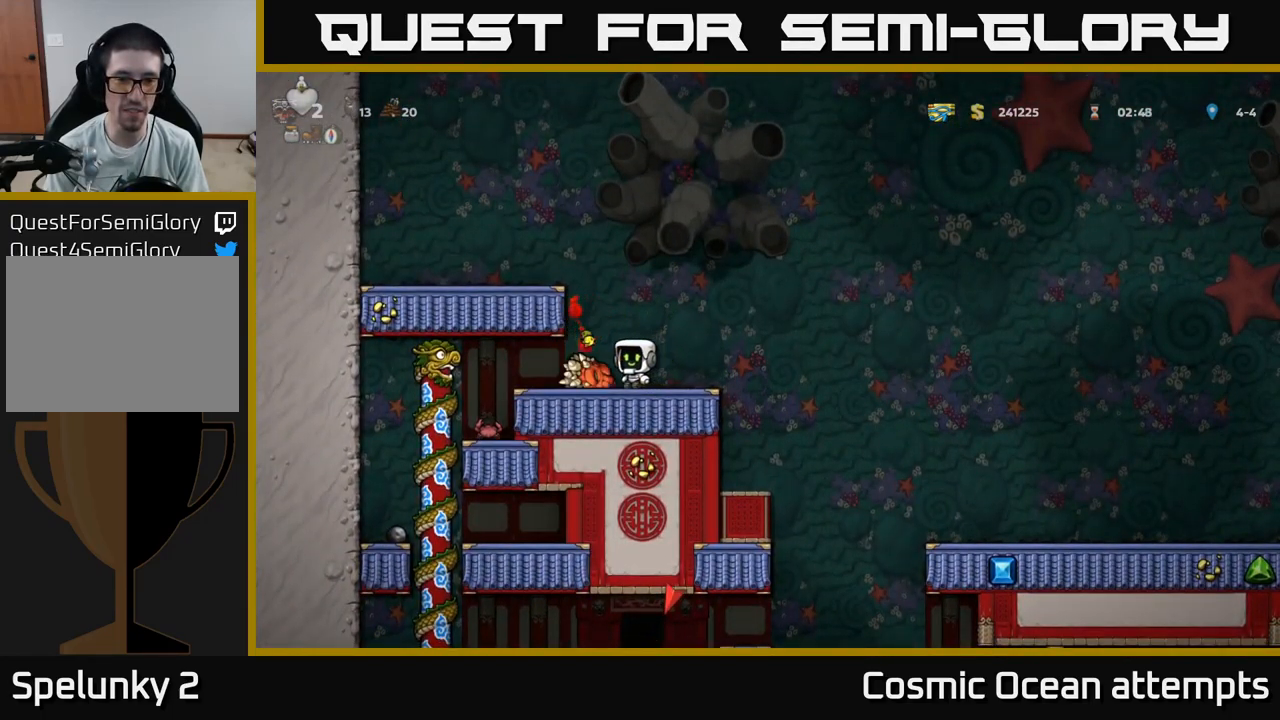
{"buttons": ["DPAD_RIGHT"], "left_stick": "center", "right_stick": "center", "events": [[150, "DPAD_LEFT", "up"], [217, "DPAD_RIGHT", "down"]]}
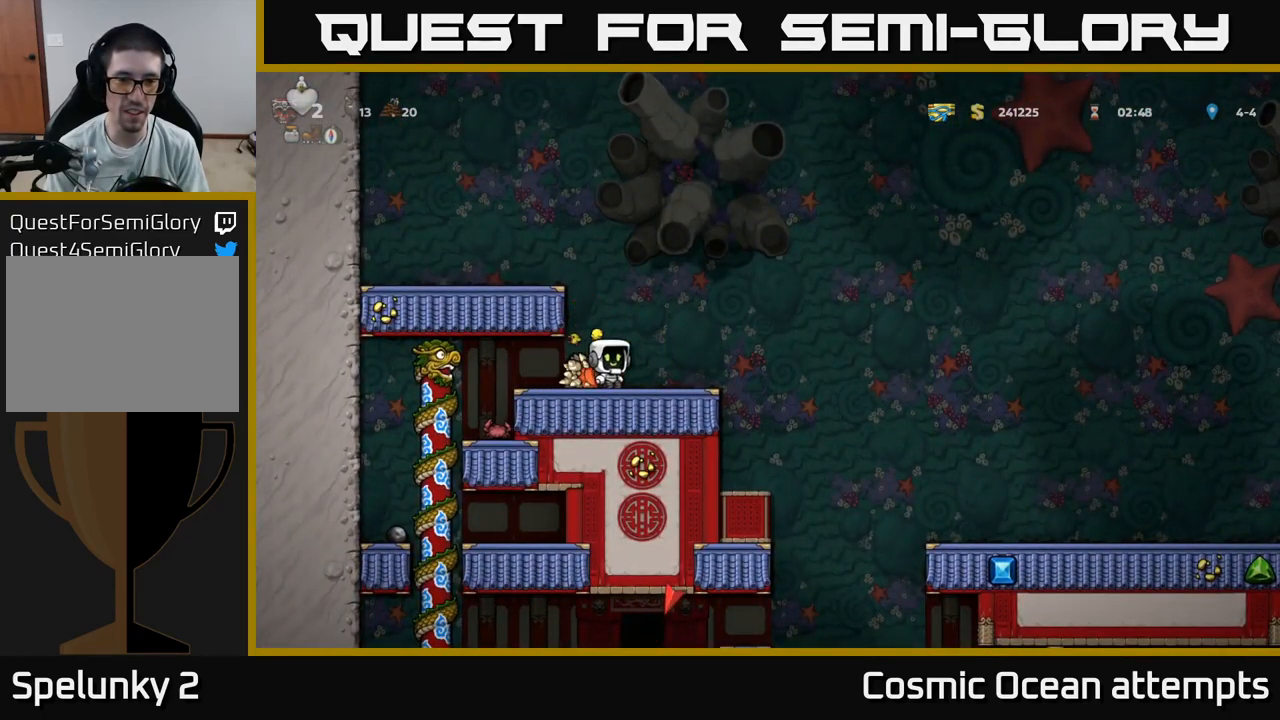
{"buttons": ["DPAD_LEFT"], "left_stick": "center", "right_stick": "center", "events": [[50, "DPAD_RIGHT", "up"], [134, "DPAD_LEFT", "down"], [200, "A", "down"], [384, "A", "up"]]}
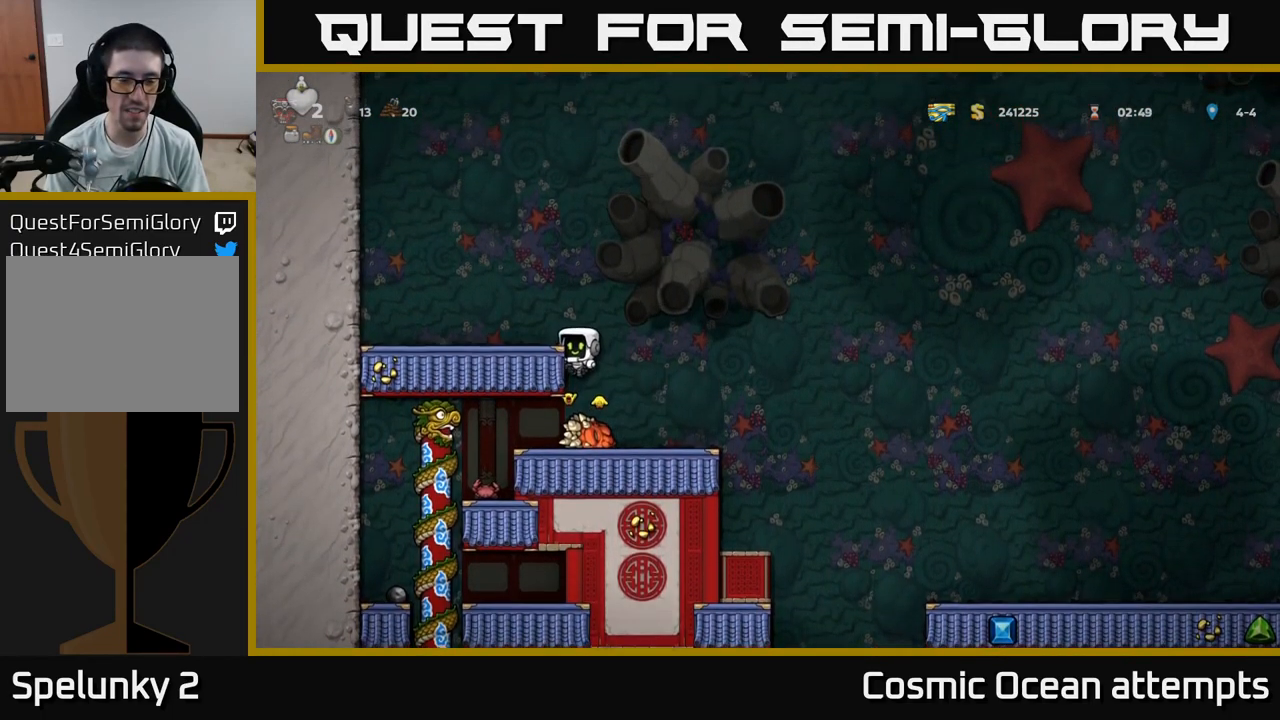
{"buttons": ["DPAD_RIGHT"], "left_stick": "center", "right_stick": "center", "events": [[134, "DPAD_LEFT", "up"], [334, "A", "down"], [350, "DPAD_RIGHT", "down"], [434, "A", "up"]]}
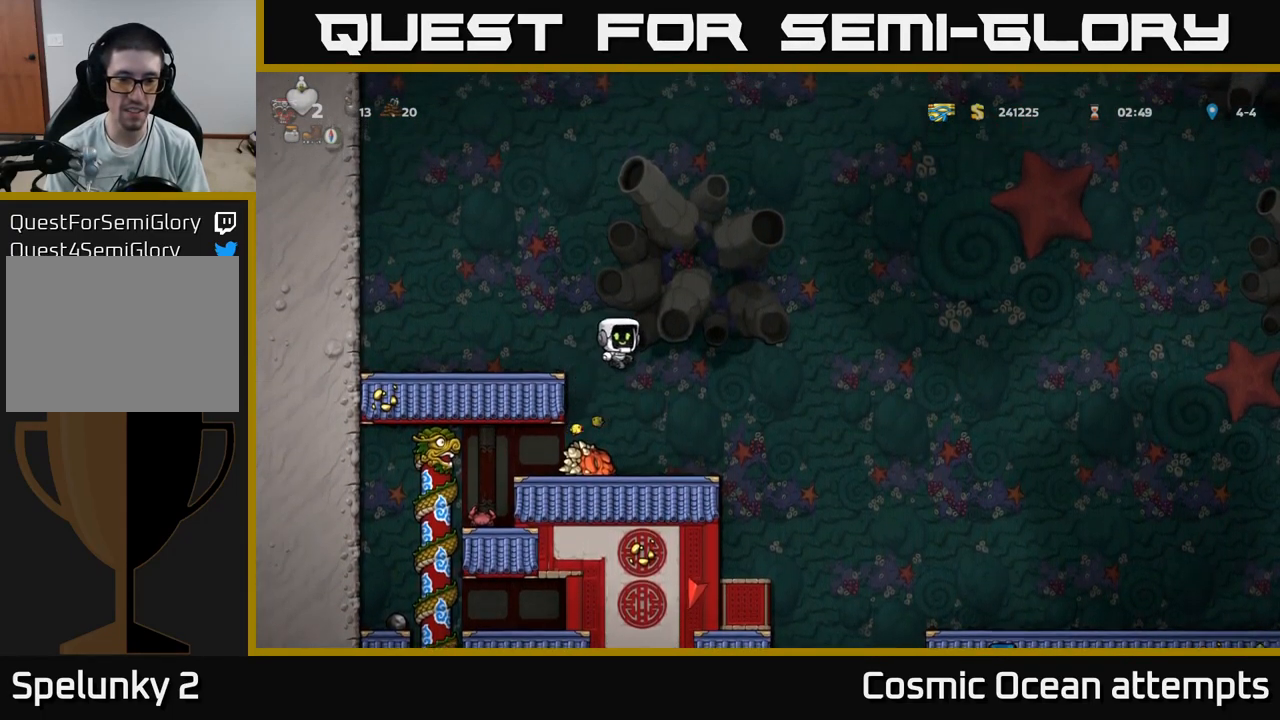
{"buttons": [], "left_stick": "center", "right_stick": "center", "events": [[100, "DPAD_RIGHT", "up"], [200, "DPAD_LEFT", "down"], [284, "DPAD_LEFT", "up"]]}
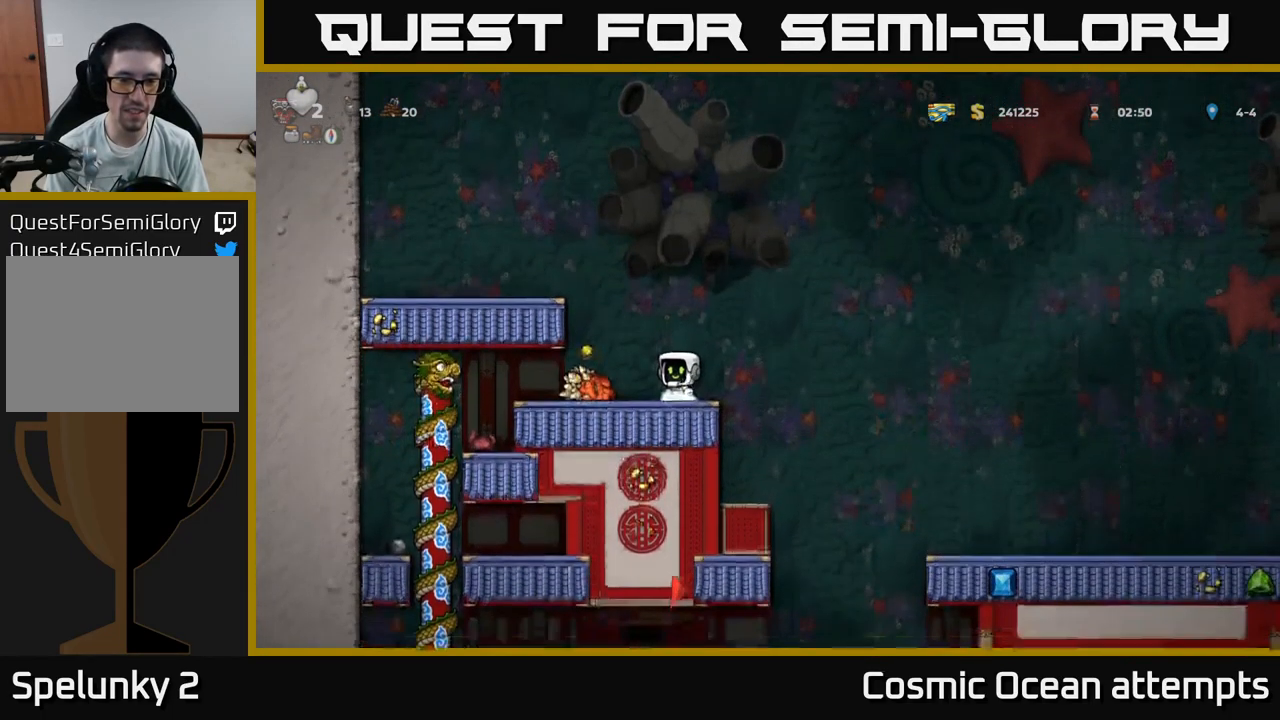
{"buttons": [], "left_stick": "center", "right_stick": "center", "events": []}
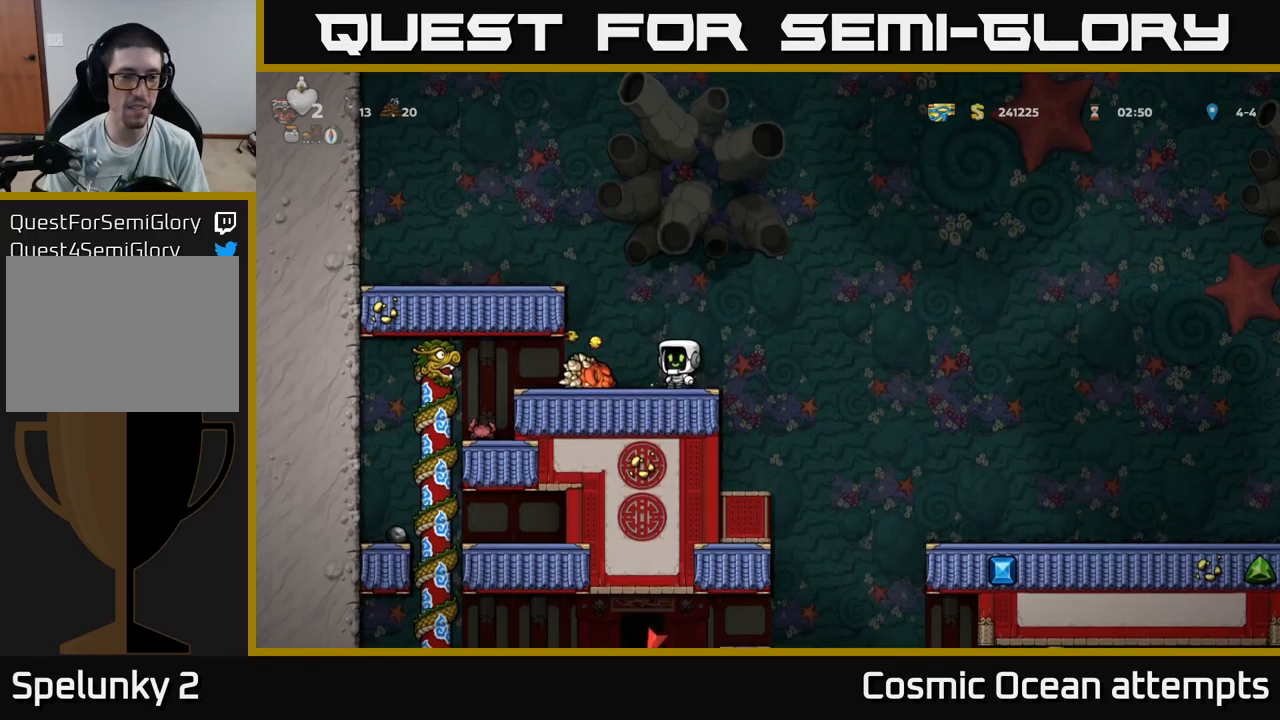
{"buttons": [], "left_stick": "center", "right_stick": "center", "events": []}
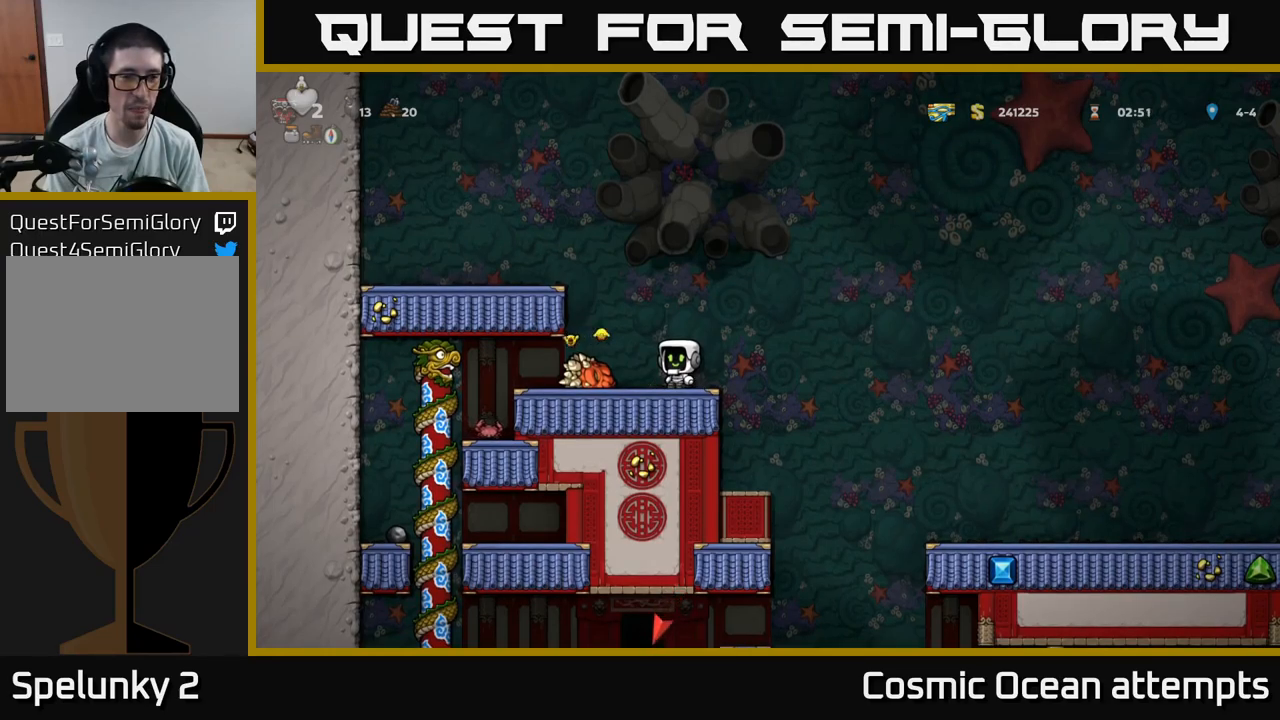
{"buttons": [], "left_stick": "center", "right_stick": "center", "events": []}
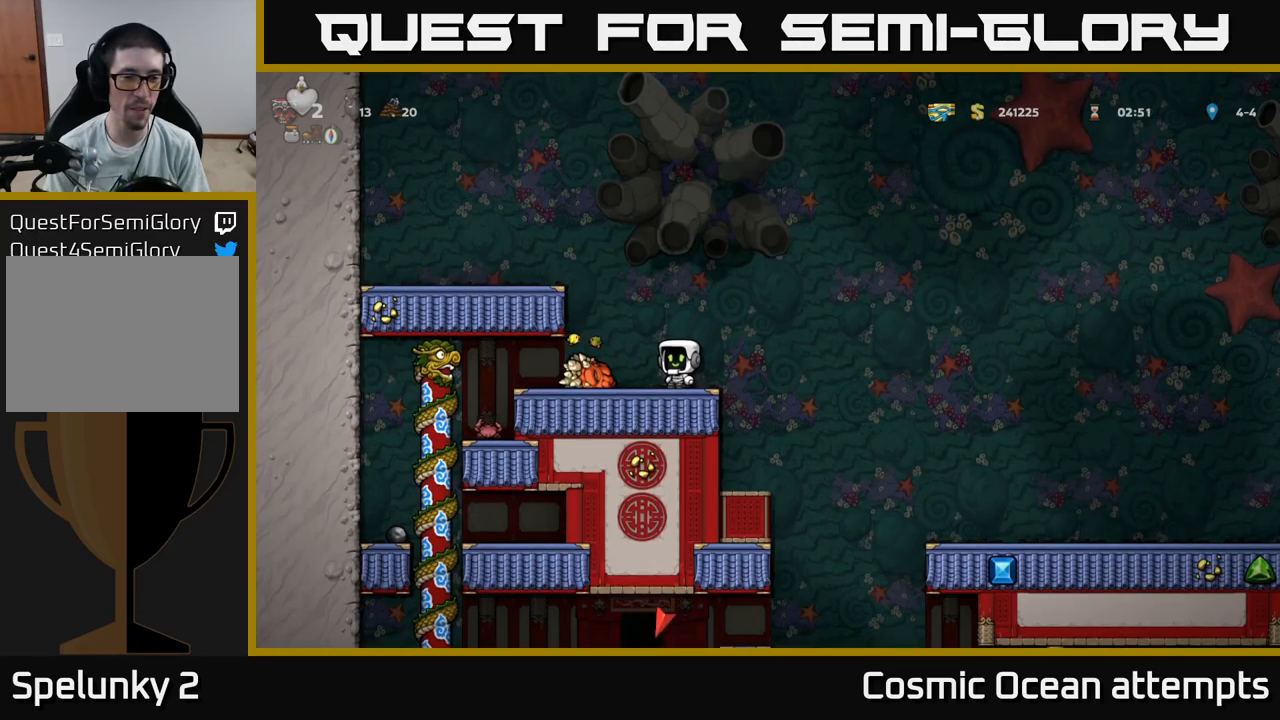
{"buttons": [], "left_stick": "center", "right_stick": "center", "events": []}
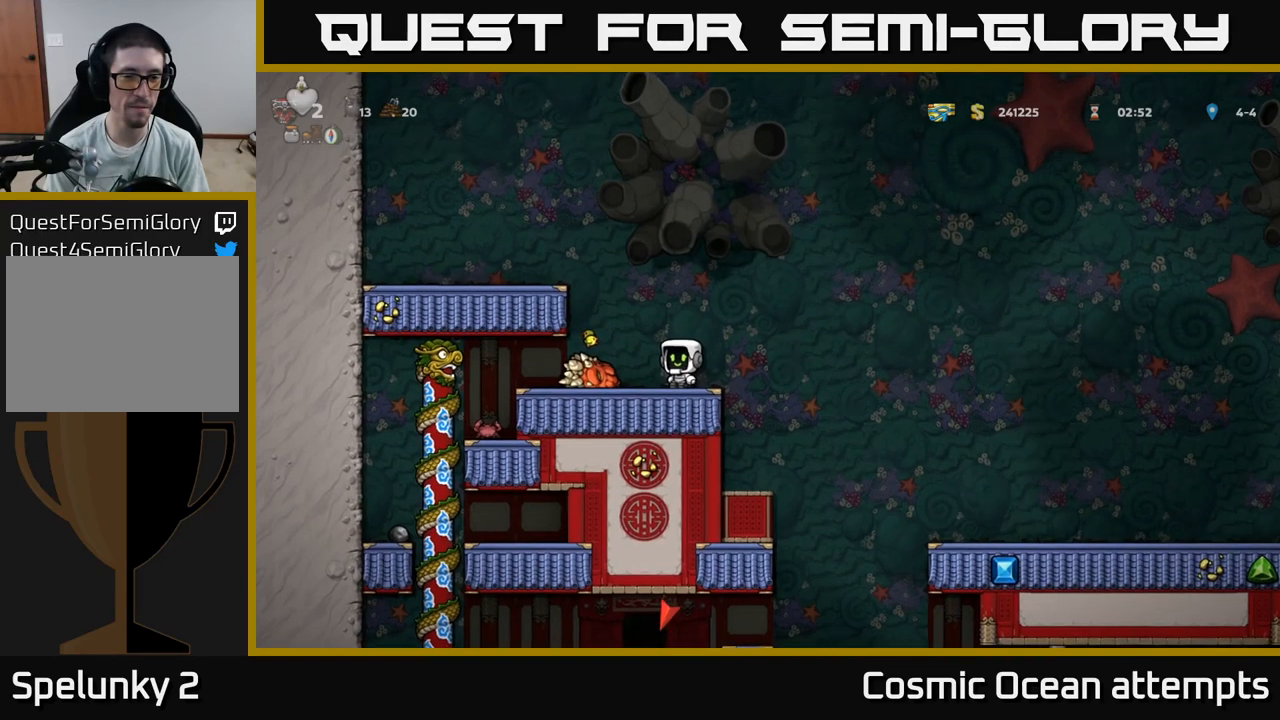
{"buttons": [], "left_stick": "center", "right_stick": "center", "events": []}
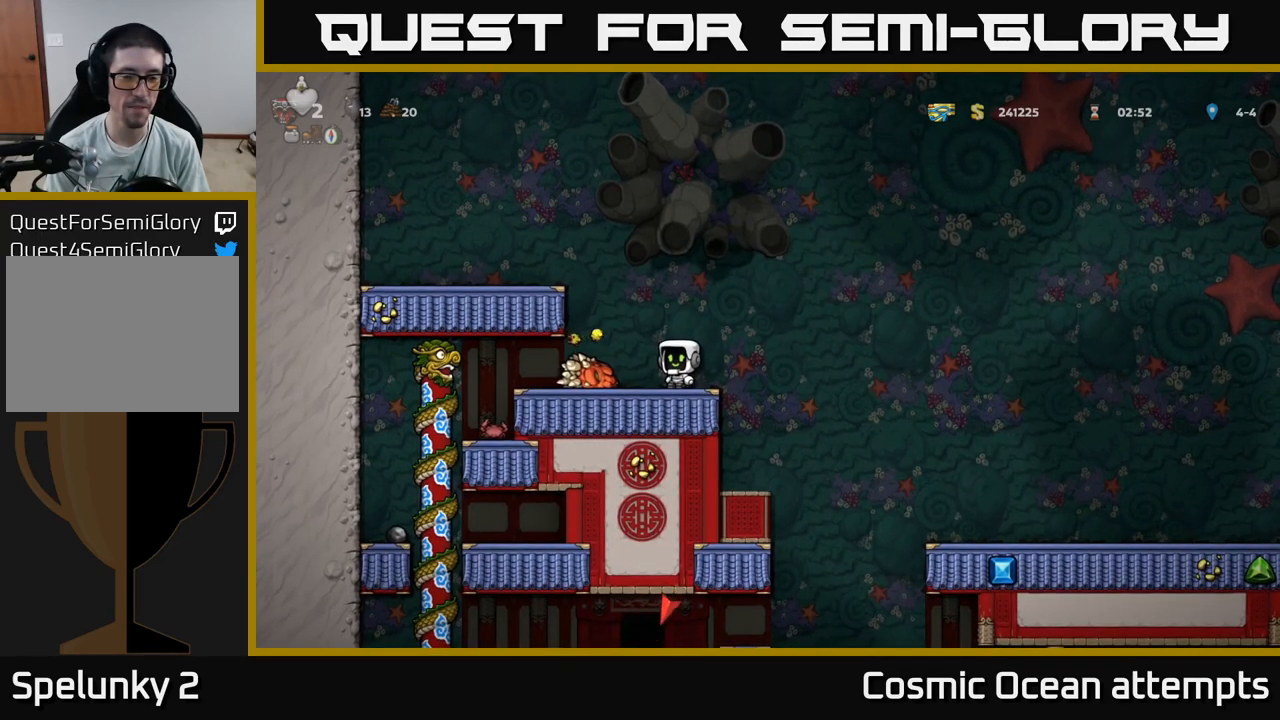
{"buttons": ["DPAD_LEFT"], "left_stick": "center", "right_stick": "center", "events": [[366, "X", "down"], [483, "DPAD_LEFT", "down"], [500, "X", "up"]]}